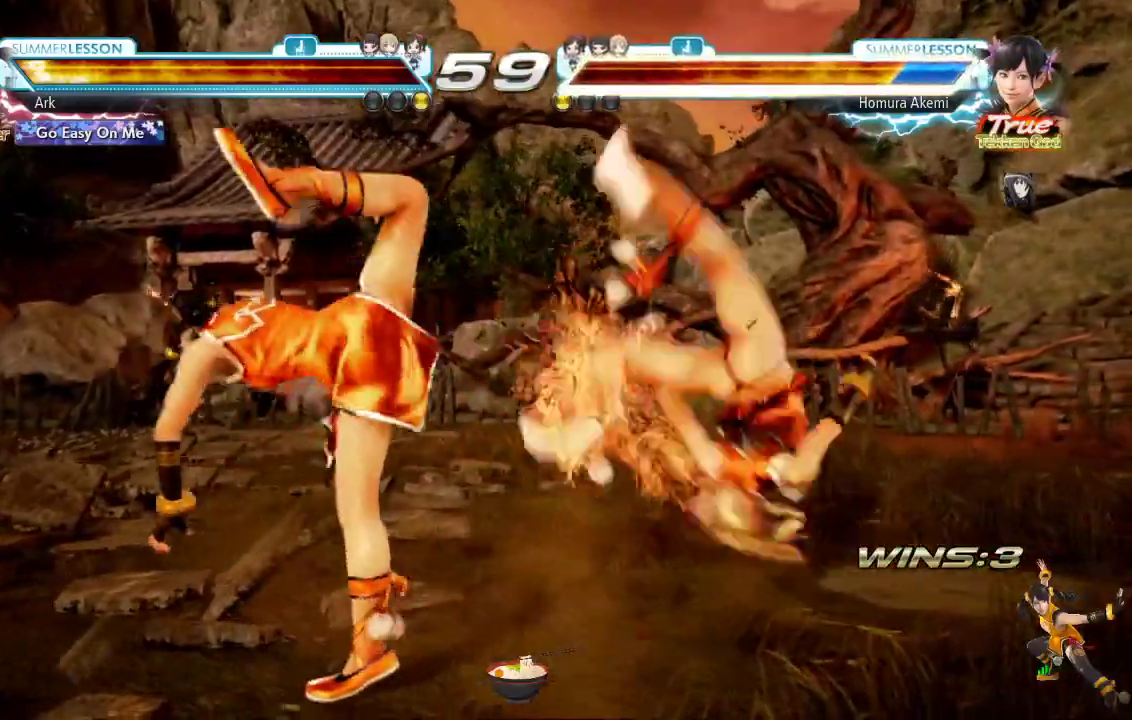
Gameplay with a controller (PlayStation layout); each line is a JSON object with the inputs held at the frame after it. "events" lists button and stick changes between this image and that frame as [ms after this image, input, new state], when the widget could be followed in between.
{"buttons": ["DPAD_RIGHT"], "left_stick": "center", "right_stick": "center", "events": [[117, "CIRCLE", "up"], [383, "DPAD_RIGHT", "down"]]}
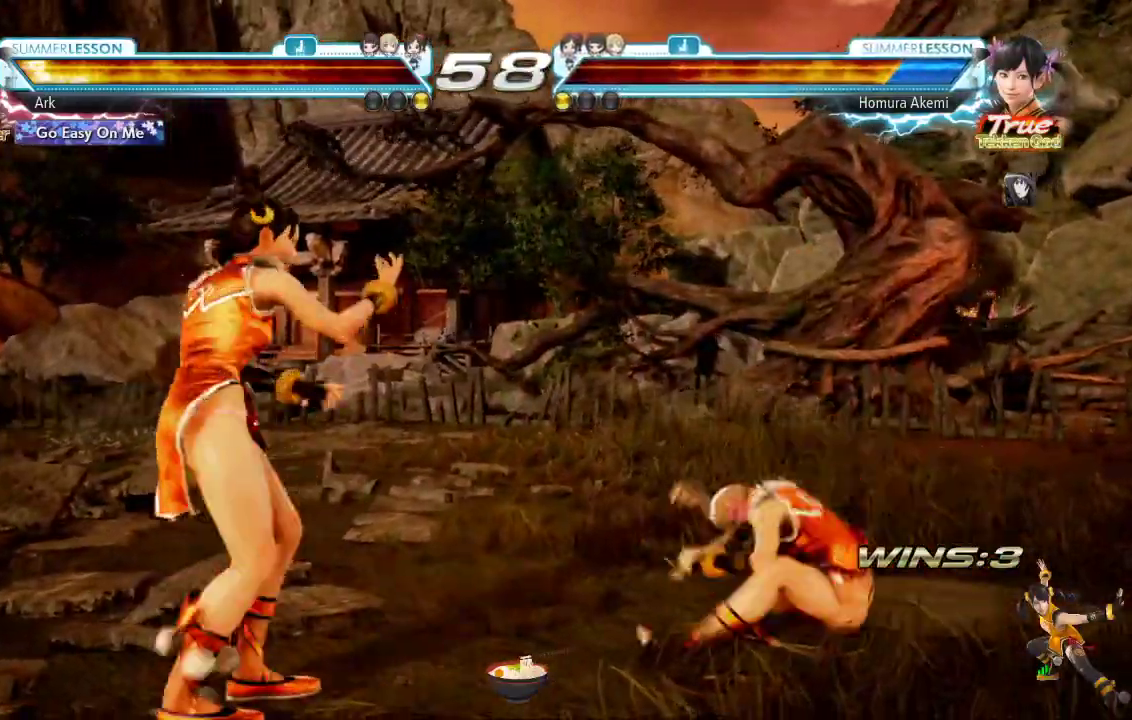
{"buttons": ["DPAD_LEFT"], "left_stick": "center", "right_stick": "center"}
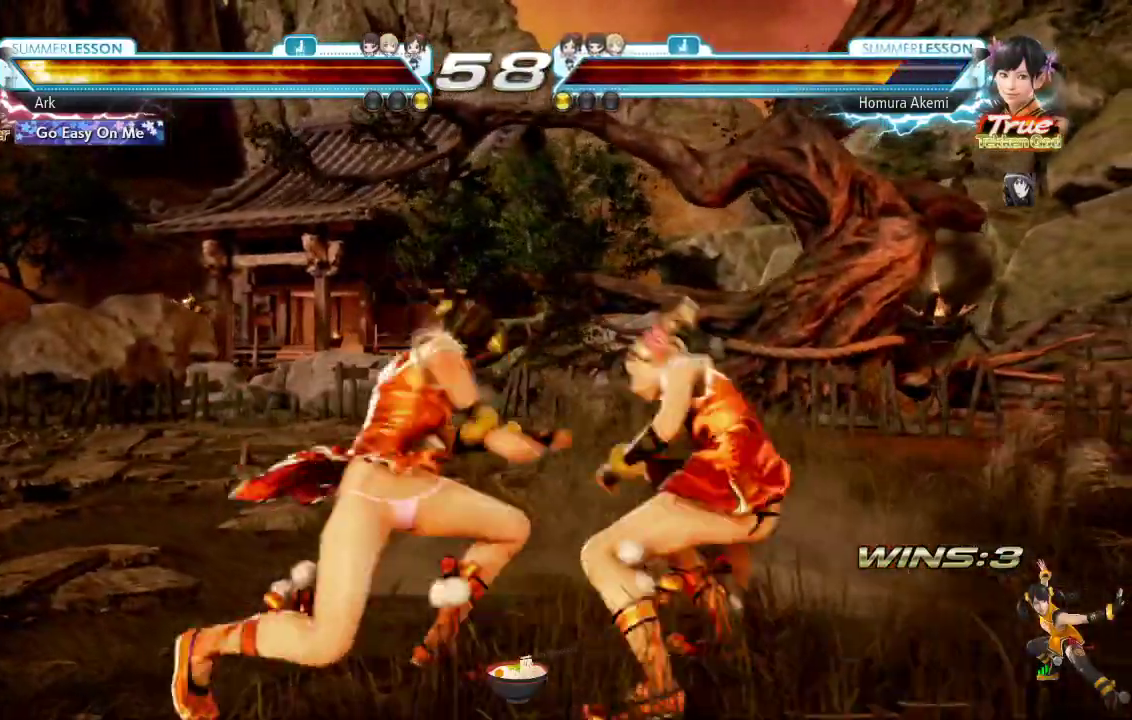
{"buttons": ["CIRCLE"], "left_stick": "center", "right_stick": "center", "events": [[50, "CIRCLE", "down"], [50, "DPAD_LEFT", "up"], [83, "CIRCLE", "up"], [133, "CIRCLE", "down"]]}
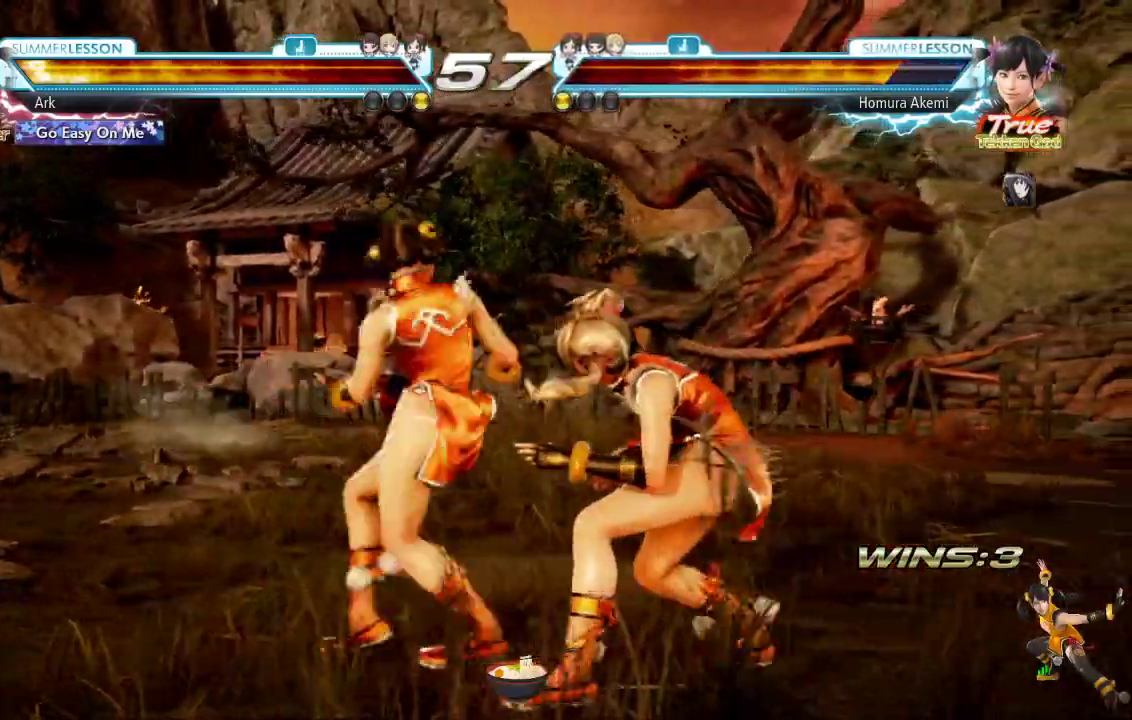
{"buttons": [], "left_stick": "center", "right_stick": "center", "events": [[351, "CIRCLE", "up"]]}
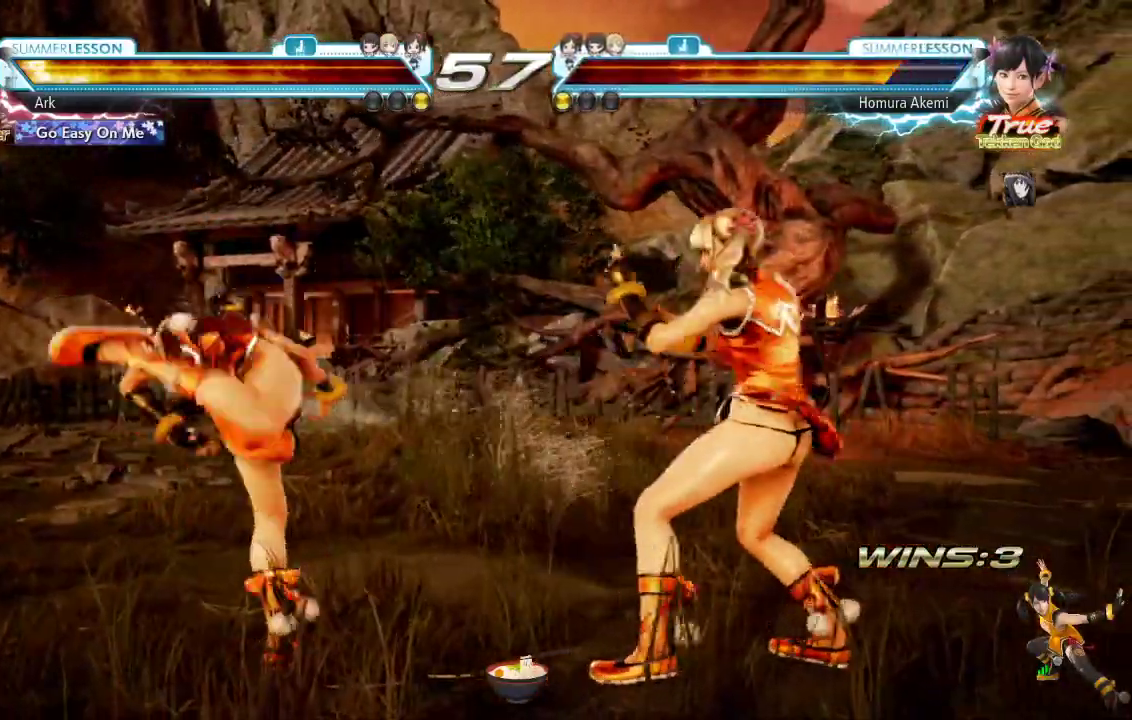
{"buttons": ["DPAD_LEFT"], "left_stick": "center", "right_stick": "center", "events": [[16, "DPAD_LEFT", "down"]]}